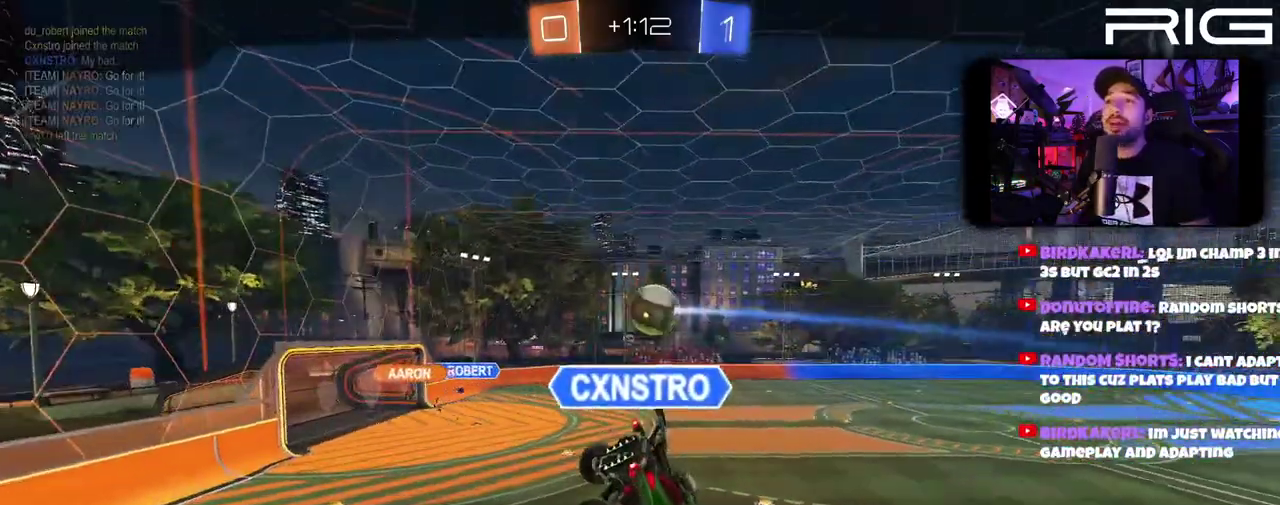
Gameplay with a controller (Xbox layout); each line is a JSON object with the inputs held at the frame after it. "events" lists button and stick changes between this image and that frame as [ms after this image, input, new state], when the widget could be followed in between. This document gives stick clicks only as held states, not as events. Not read: L1 R1 START.
{"buttons": ["DPAD_DOWN"], "left_stick": "center", "right_stick": "center"}
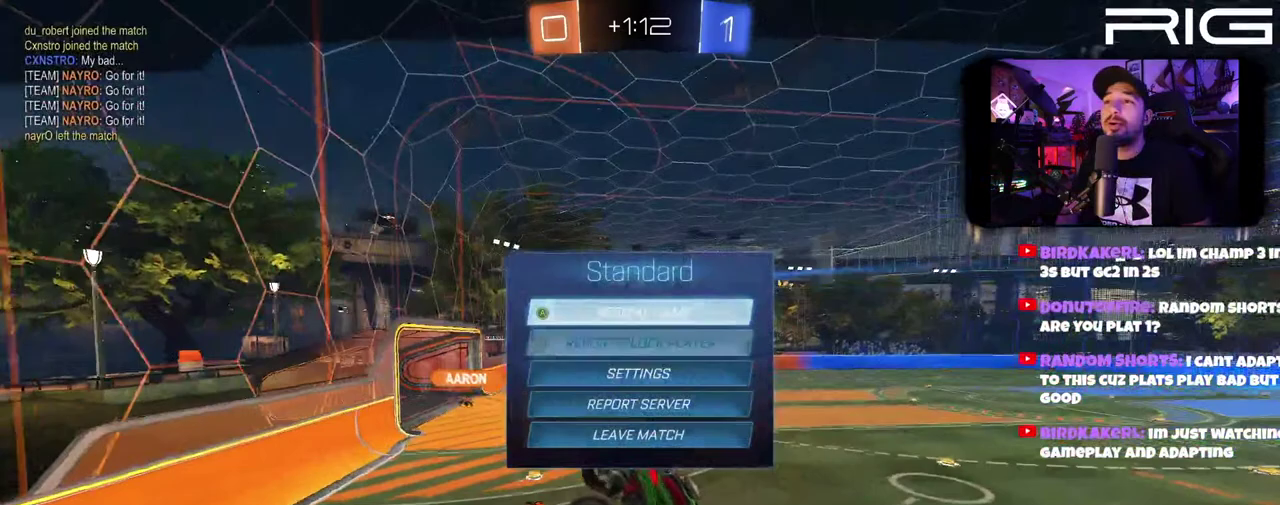
{"buttons": ["DPAD_DOWN"], "left_stick": "center", "right_stick": "center", "events": [[117, "DPAD_DOWN", "up"], [267, "DPAD_DOWN", "down"], [367, "DPAD_DOWN", "up"], [467, "DPAD_DOWN", "down"]]}
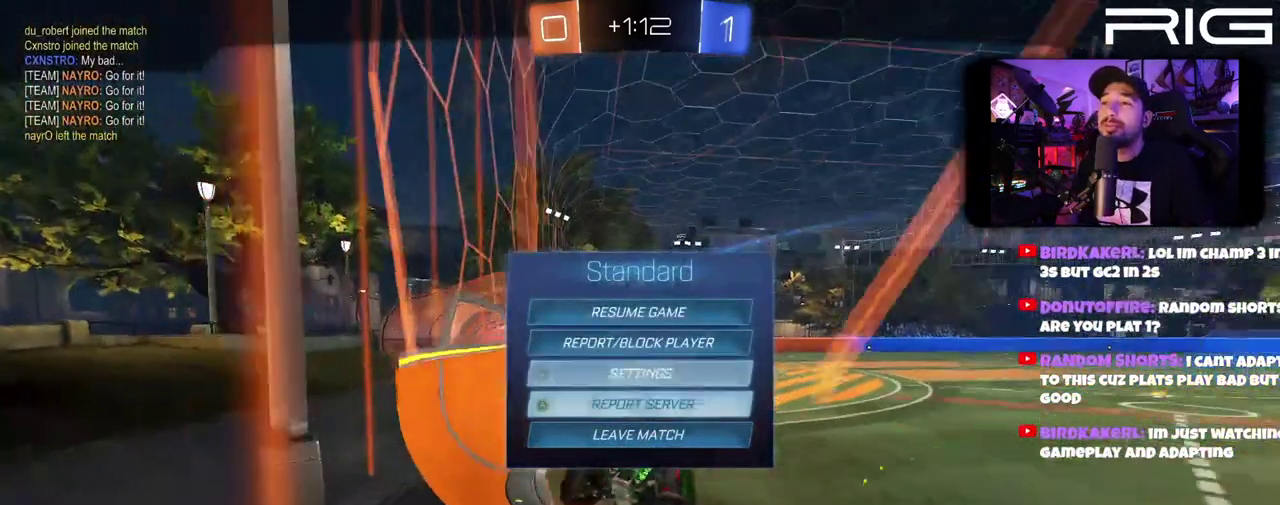
{"buttons": [], "left_stick": "center", "right_stick": "center", "events": [[67, "DPAD_DOWN", "up"], [150, "DPAD_DOWN", "down"], [250, "DPAD_DOWN", "up"]]}
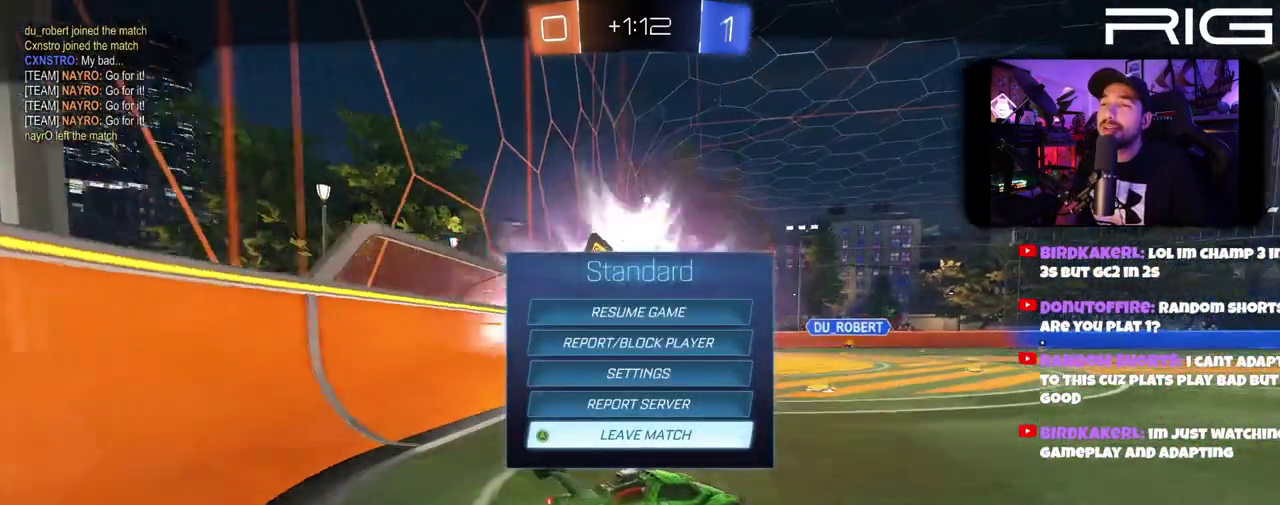
{"buttons": [], "left_stick": "center", "right_stick": "center", "events": [[117, "A", "down"], [283, "A", "up"]]}
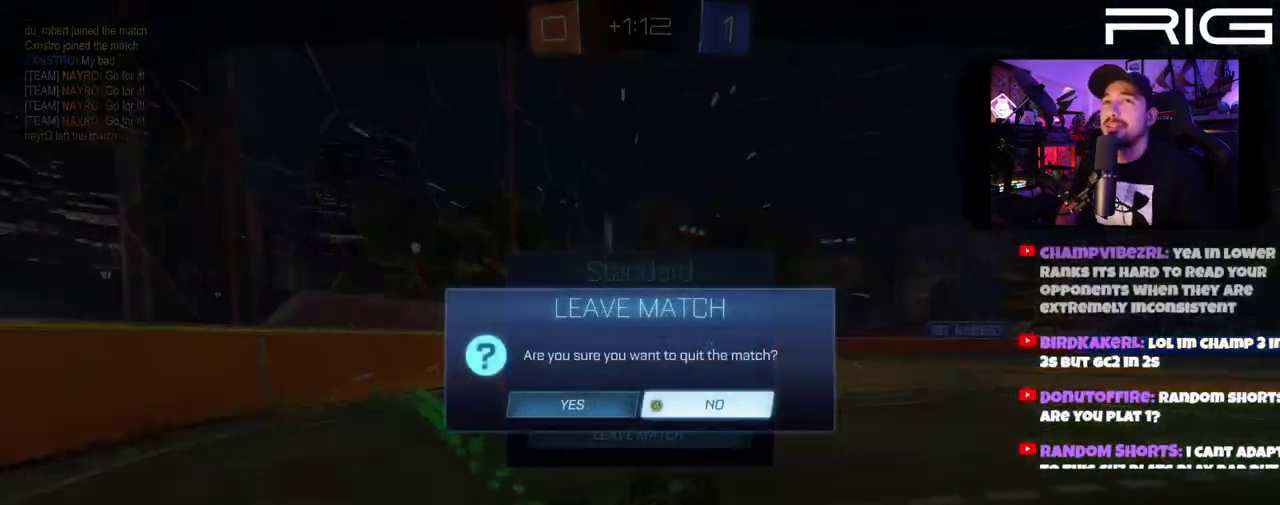
{"buttons": ["A"], "left_stick": "center", "right_stick": "center", "events": [[150, "DPAD_LEFT", "down"], [283, "DPAD_LEFT", "up"], [367, "A", "down"]]}
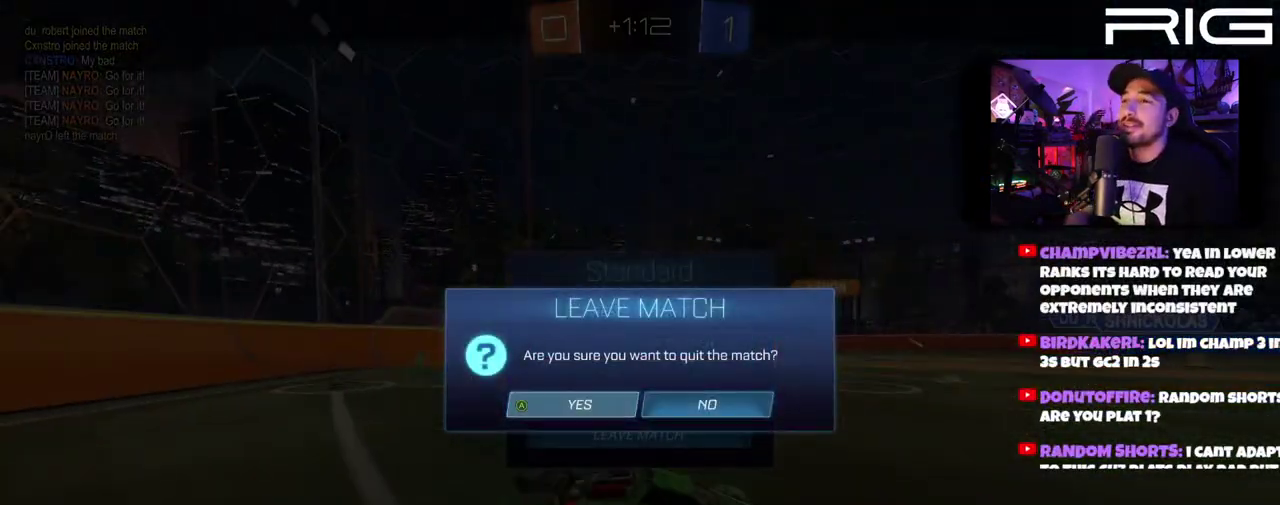
{"buttons": [], "left_stick": "center", "right_stick": "center", "events": [[33, "A", "up"]]}
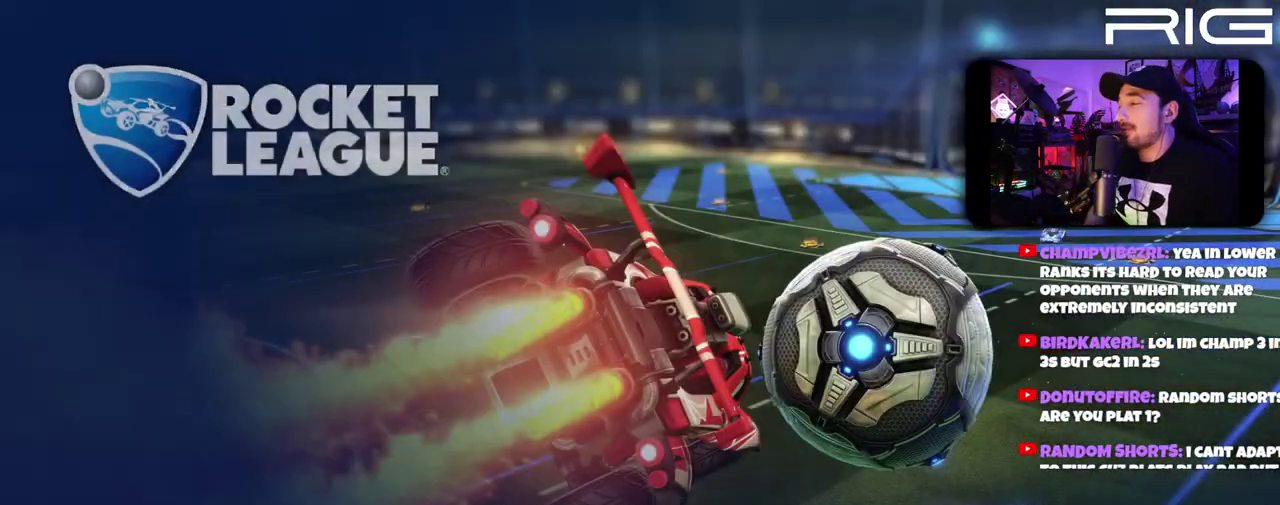
{"buttons": [], "left_stick": "center", "right_stick": "center", "events": []}
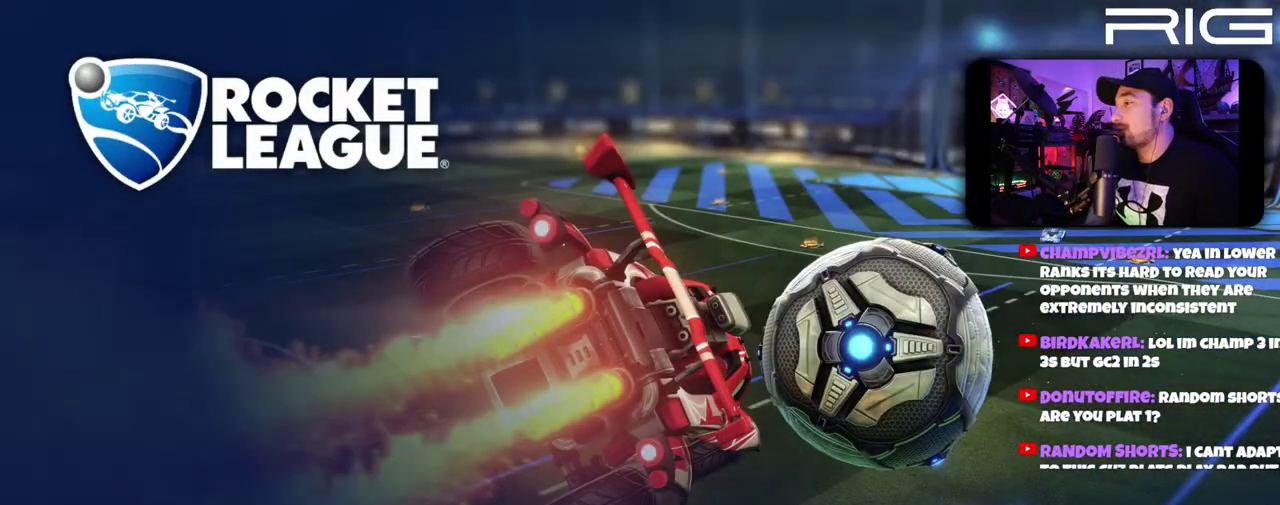
{"buttons": [], "left_stick": "center", "right_stick": "center", "events": []}
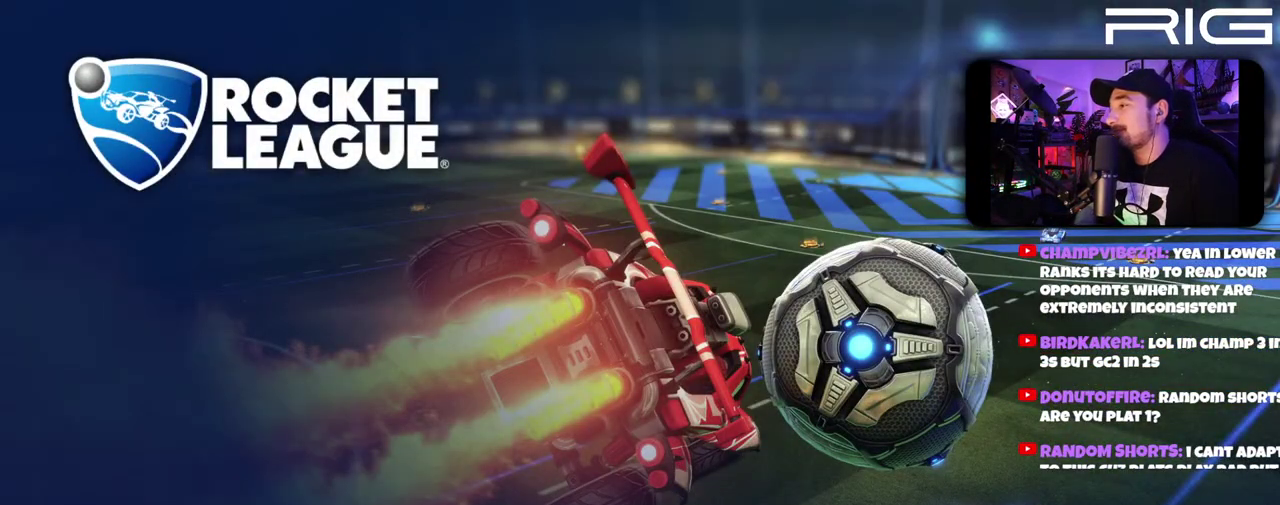
{"buttons": [], "left_stick": "center", "right_stick": "center", "events": []}
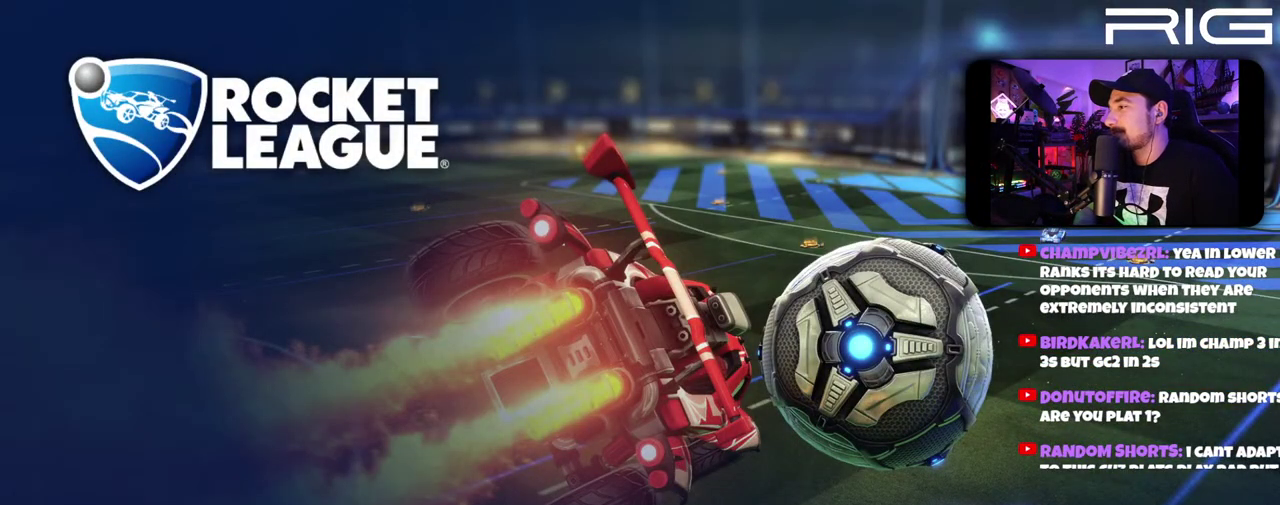
{"buttons": [], "left_stick": "center", "right_stick": "center", "events": []}
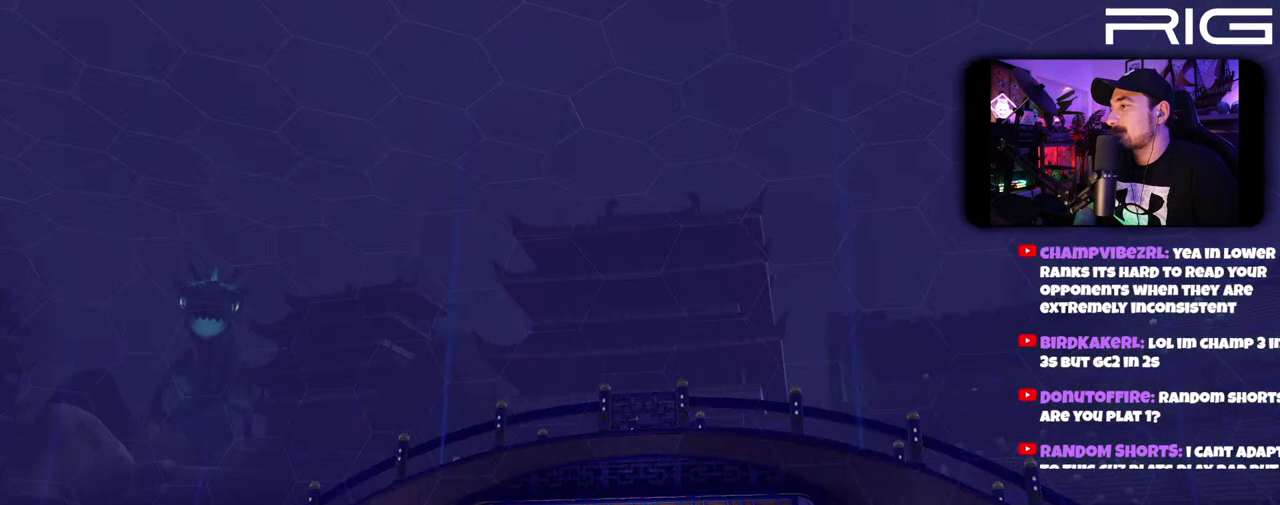
{"buttons": [], "left_stick": "center", "right_stick": "center", "events": []}
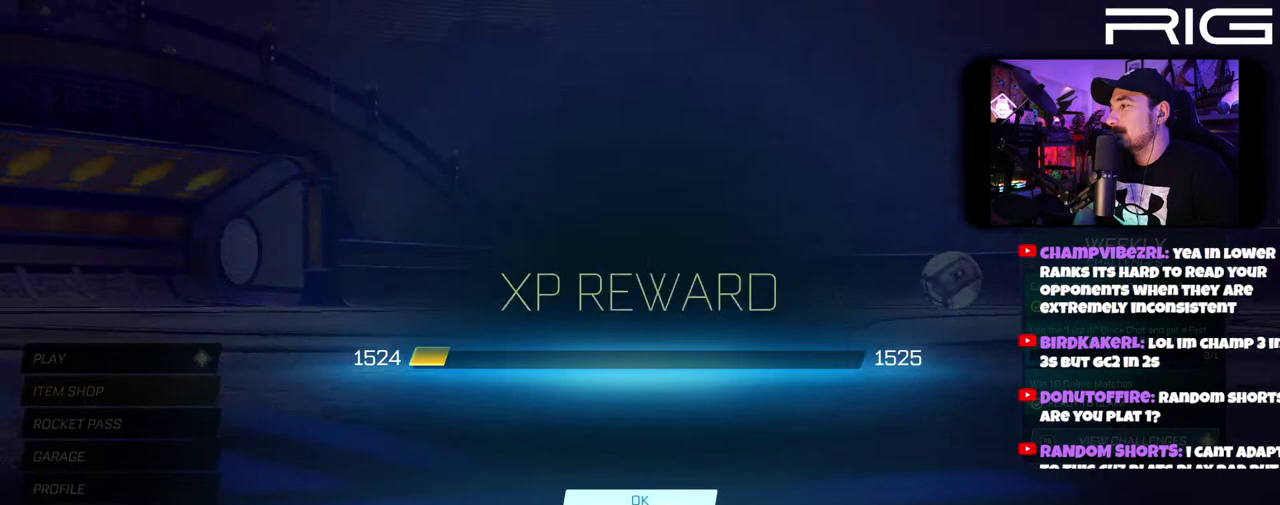
{"buttons": ["A"], "left_stick": "center", "right_stick": "center", "events": [[383, "A", "down"]]}
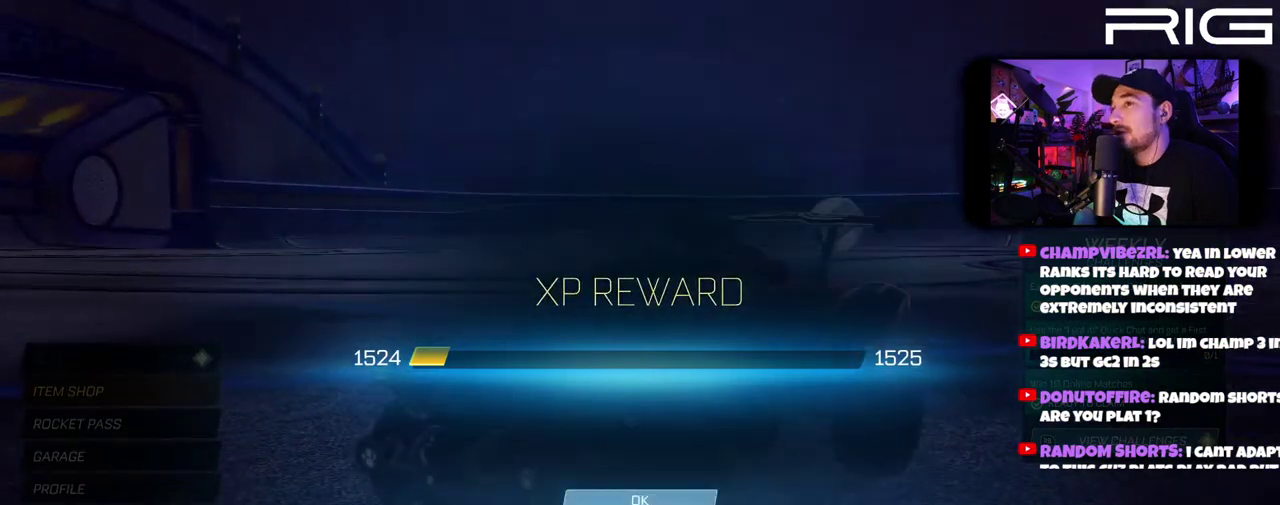
{"buttons": [], "left_stick": "center", "right_stick": "center", "events": [[17, "A", "up"]]}
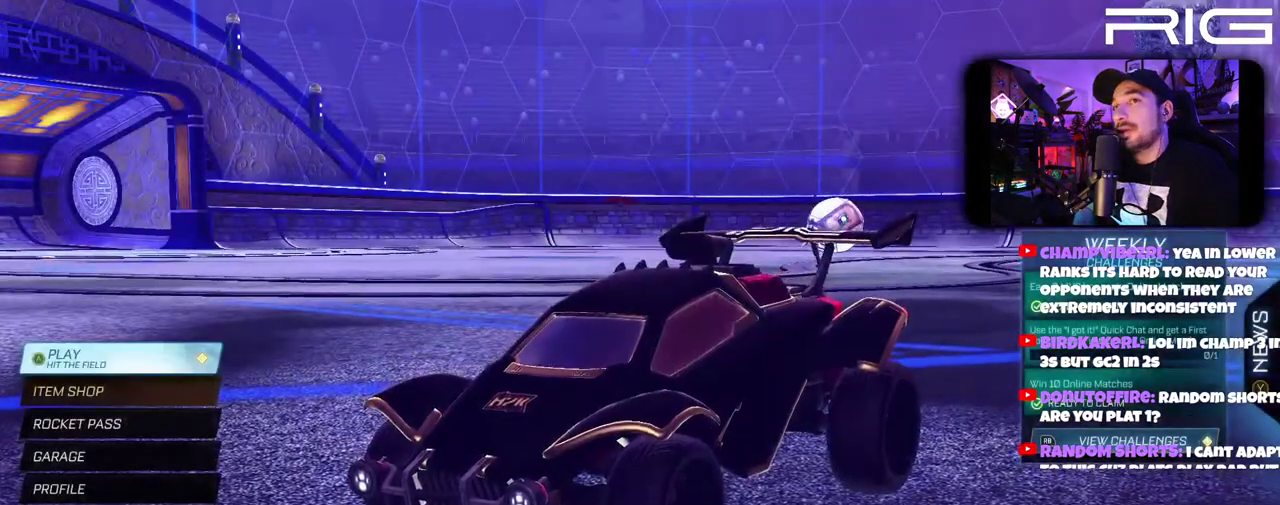
{"buttons": [], "left_stick": "center", "right_stick": "center", "events": [[133, "A", "down"], [267, "A", "up"]]}
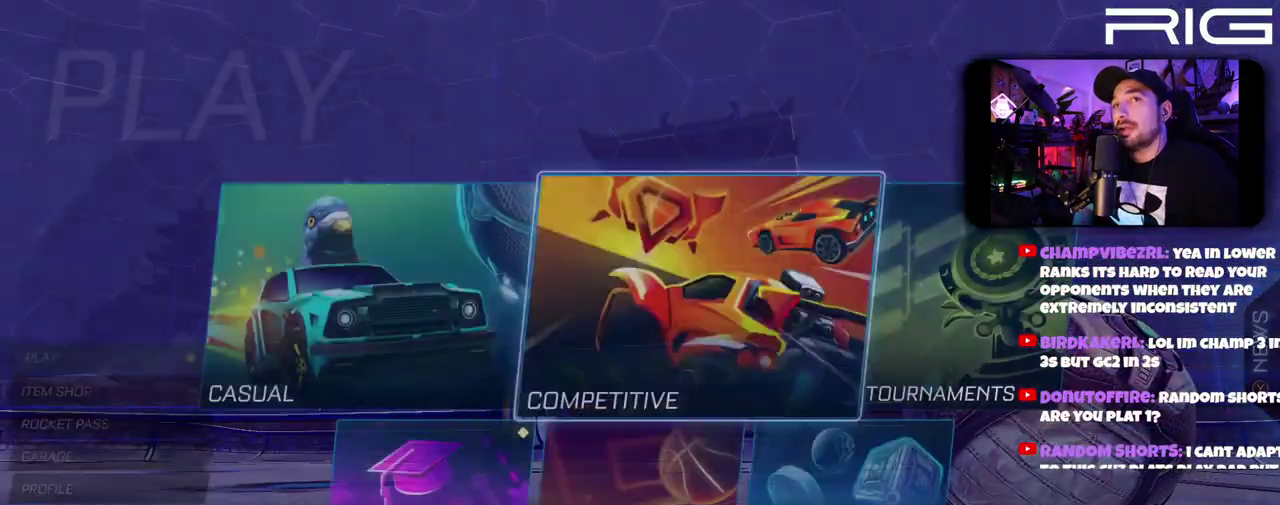
{"buttons": ["A"], "left_stick": "center", "right_stick": "center", "events": [[483, "A", "down"]]}
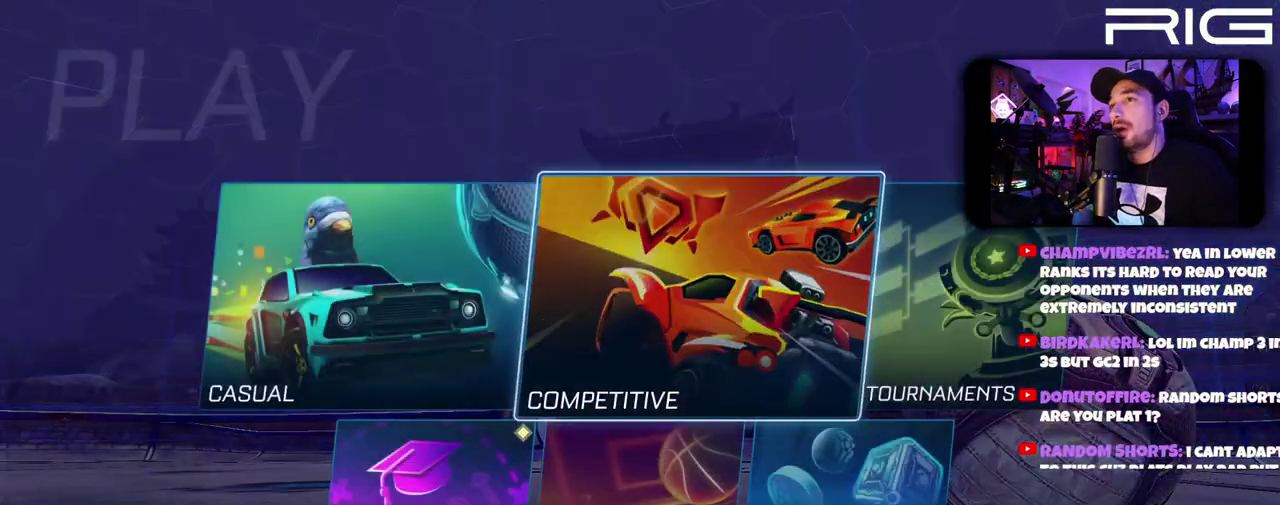
{"buttons": [], "left_stick": "center", "right_stick": "center", "events": [[117, "A", "up"]]}
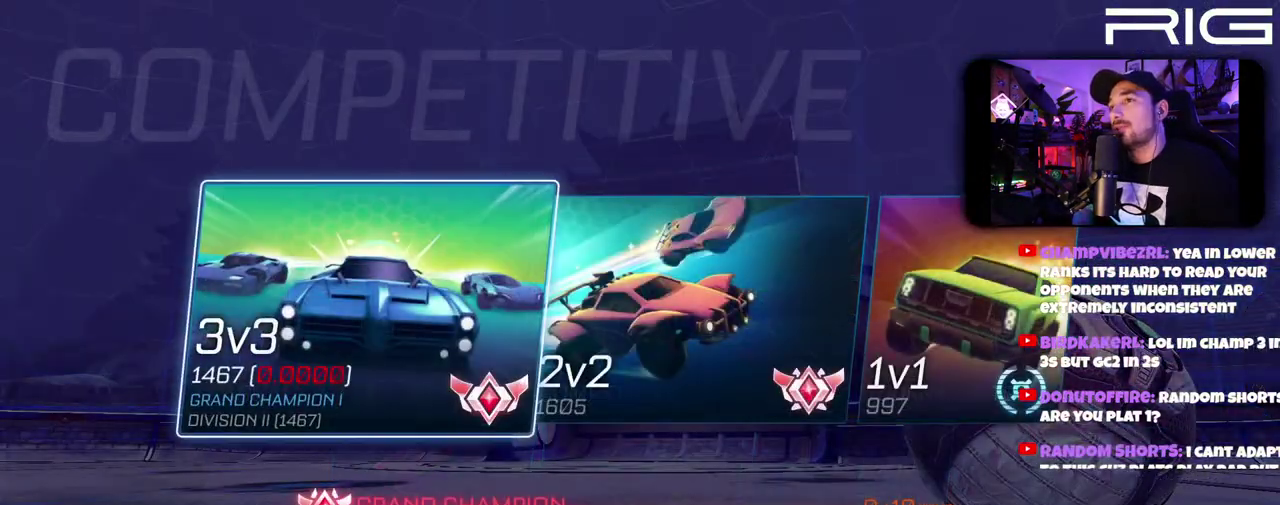
{"buttons": [], "left_stick": "center", "right_stick": "center", "events": []}
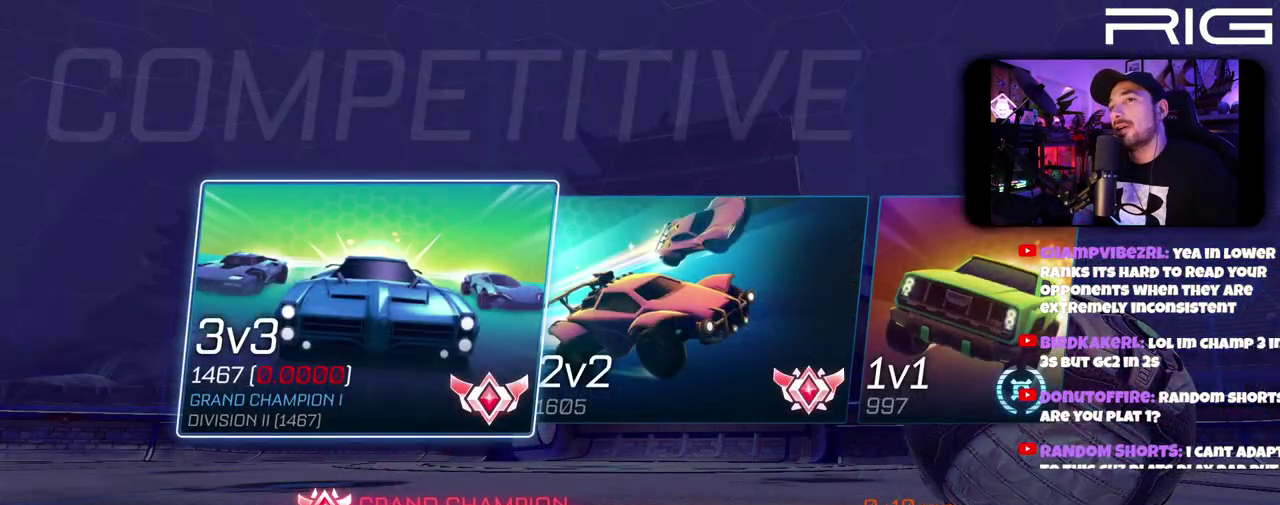
{"buttons": [], "left_stick": "right", "right_stick": "center", "events": [[400, "left_stick", "right"]]}
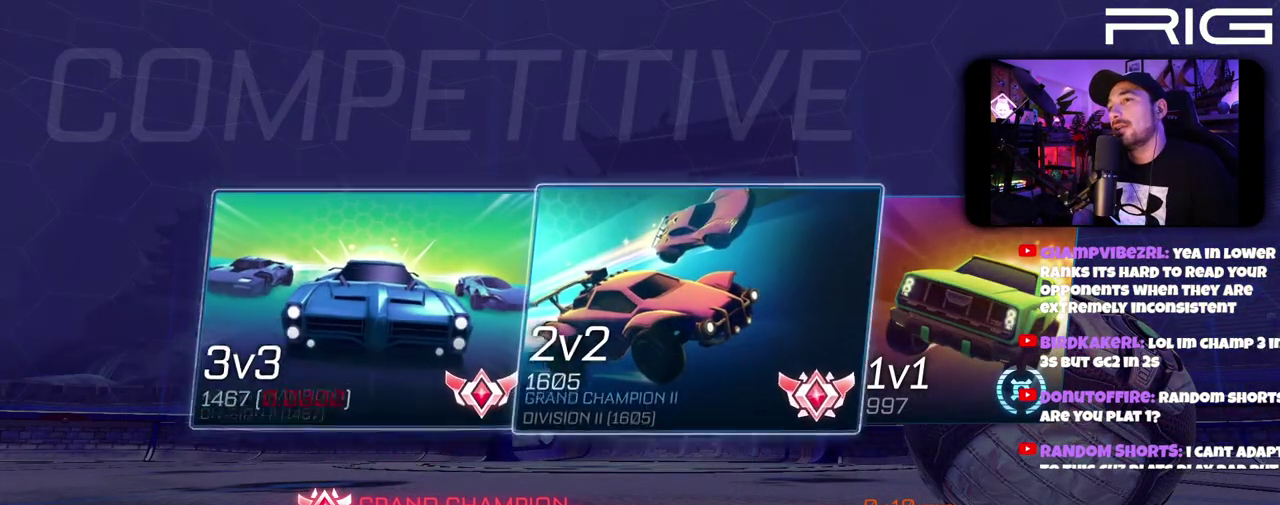
{"buttons": [], "left_stick": "center", "right_stick": "center", "events": [[83, "left_stick", "center"]]}